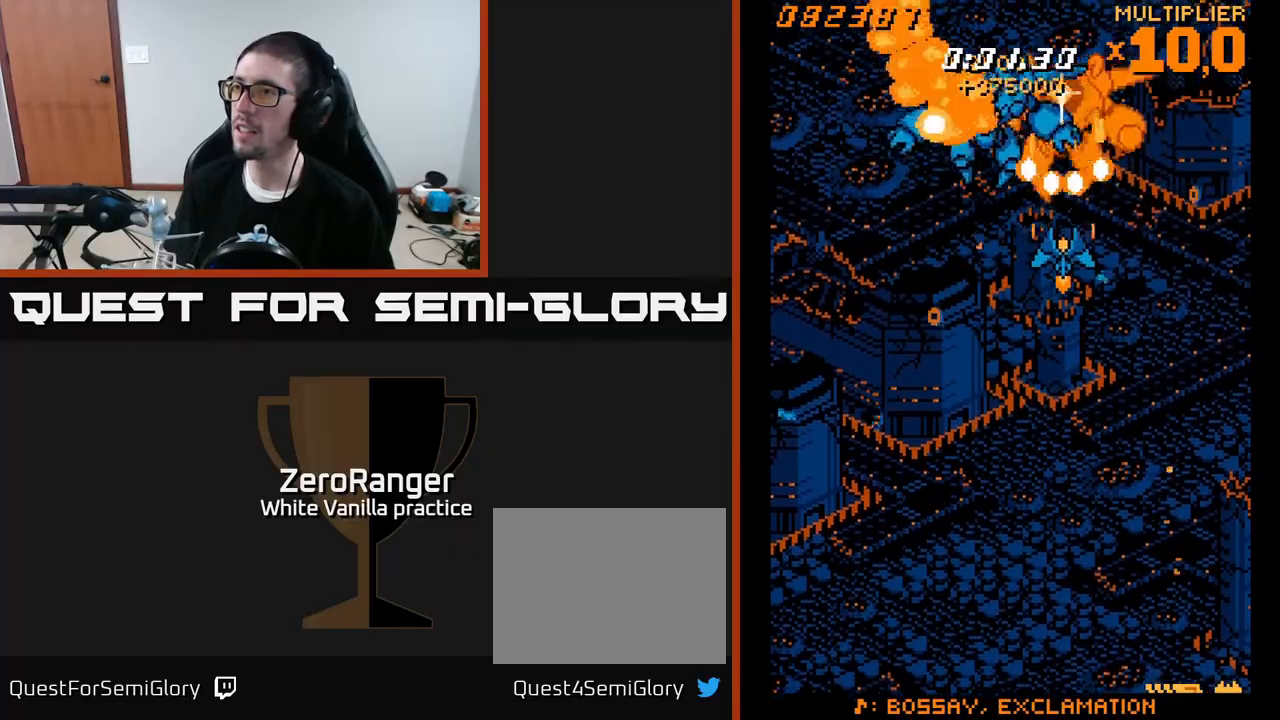
Gameplay with a controller (Xbox layout); each line is a JSON object with the inputs held at the frame after it. "events" lists button and stick changes between this image and that frame as [ms after this image, input, new state], when the widget could be followed in between. Not read: left_stick.
{"buttons": ["A", "DPAD_LEFT"], "right_stick": "center", "events": [[50, "DPAD_RIGHT", "down"], [83, "DPAD_RIGHT", "up"], [100, "DPAD_DOWN", "up"], [117, "DPAD_LEFT", "down"]]}
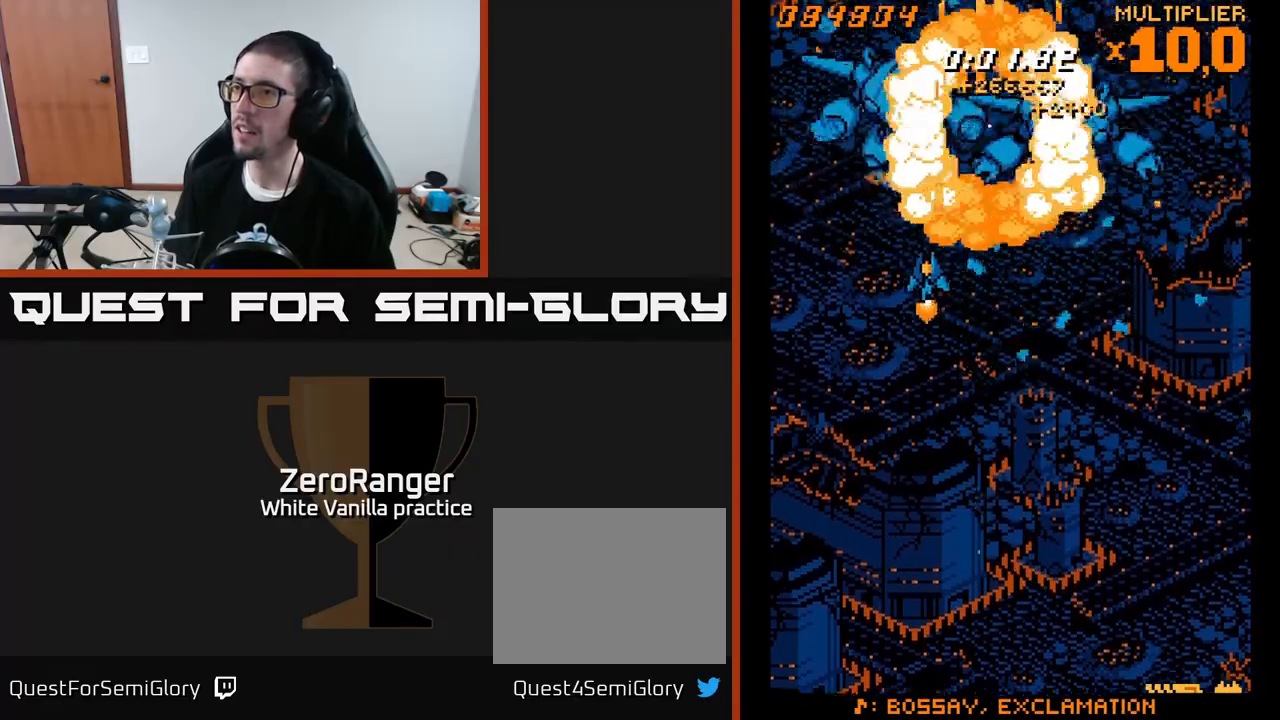
{"buttons": ["A", "DPAD_DOWN"], "right_stick": "center", "events": [[100, "DPAD_LEFT", "up"], [133, "DPAD_RIGHT", "down"], [183, "DPAD_RIGHT", "up"], [300, "DPAD_DOWN", "down"]]}
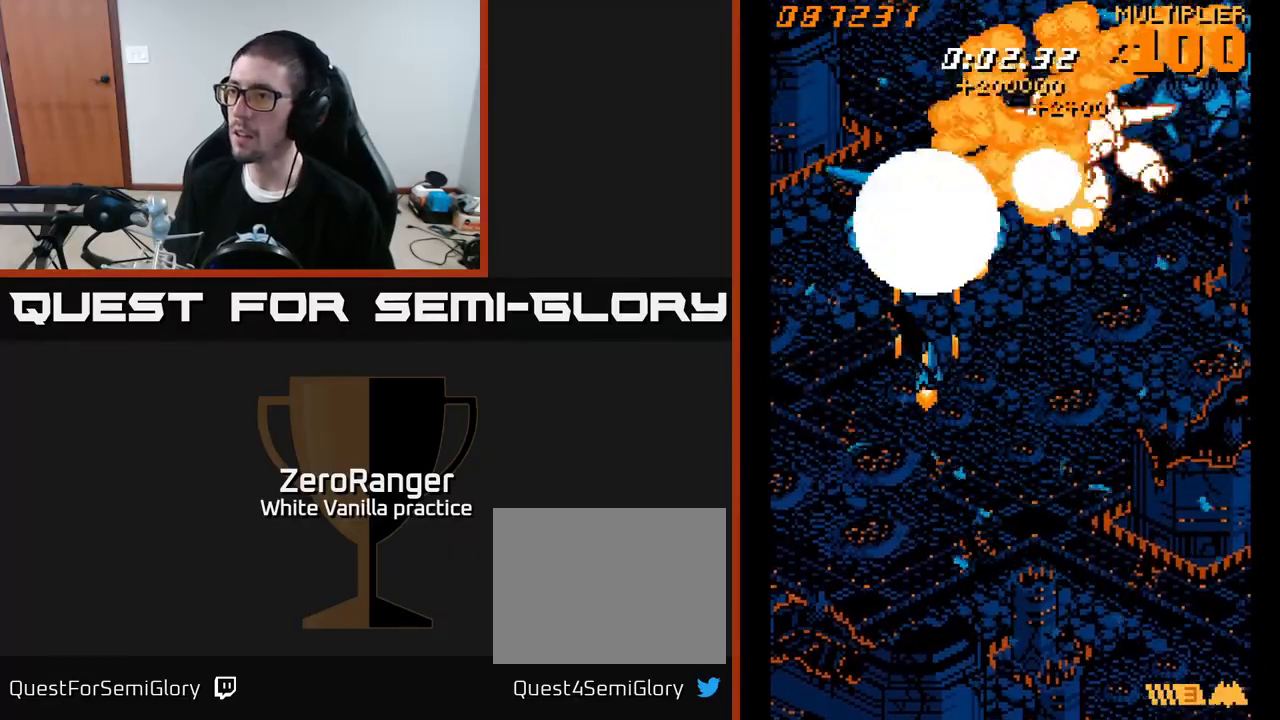
{"buttons": ["A", "DPAD_RIGHT"], "right_stick": "center", "events": [[33, "DPAD_RIGHT", "down"], [417, "DPAD_DOWN", "up"]]}
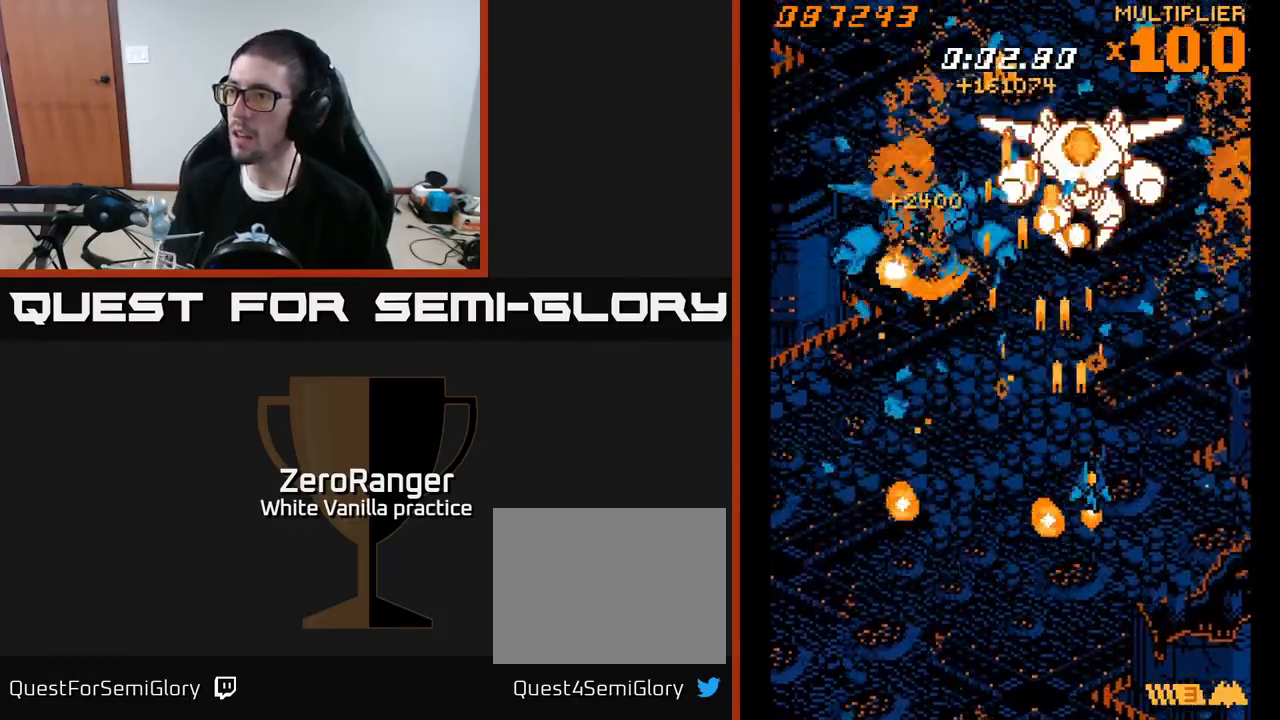
{"buttons": ["A", "DPAD_DOWN"], "right_stick": "center", "events": [[33, "DPAD_UP", "down"], [183, "DPAD_RIGHT", "up"], [217, "DPAD_UP", "up"], [250, "DPAD_DOWN", "down"], [300, "DPAD_RIGHT", "down"], [367, "DPAD_RIGHT", "up"]]}
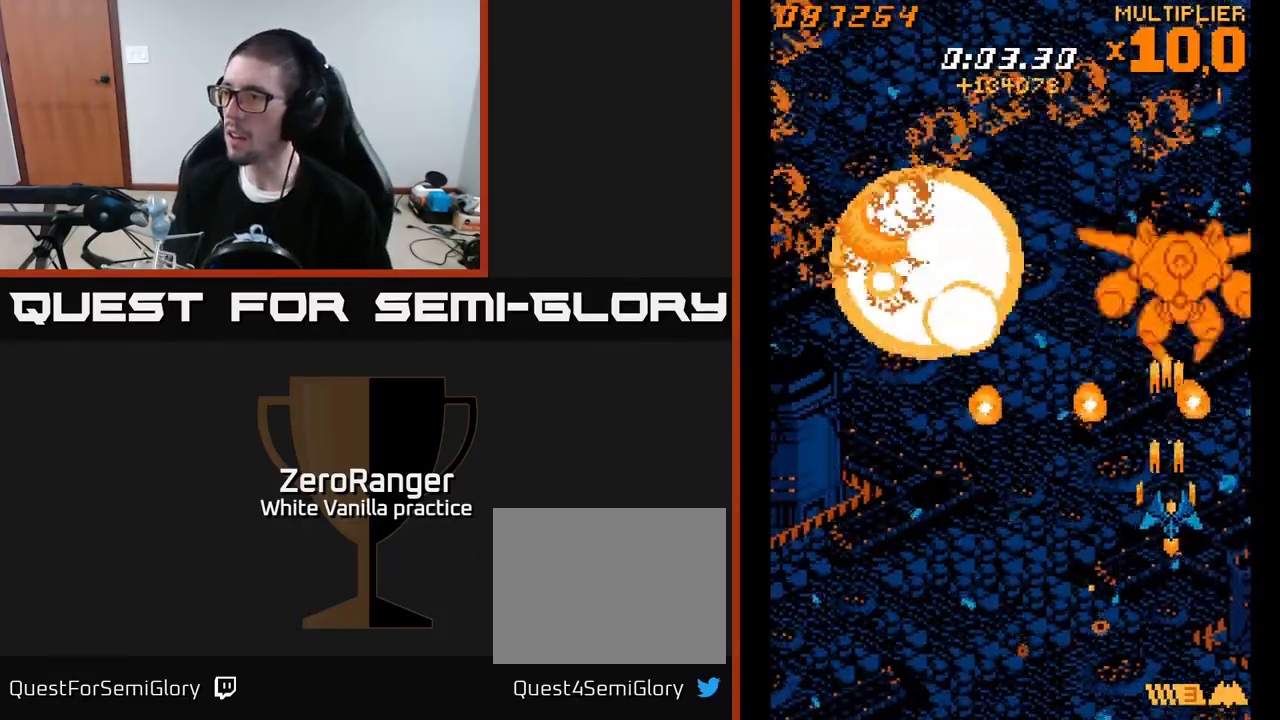
{"buttons": ["A", "DPAD_UP", "DPAD_LEFT"], "right_stick": "center", "events": [[33, "DPAD_RIGHT", "down"], [50, "DPAD_DOWN", "up"], [50, "DPAD_LEFT", "down"], [50, "DPAD_RIGHT", "up"], [133, "DPAD_UP", "down"], [183, "DPAD_LEFT", "up"], [267, "DPAD_LEFT", "down"]]}
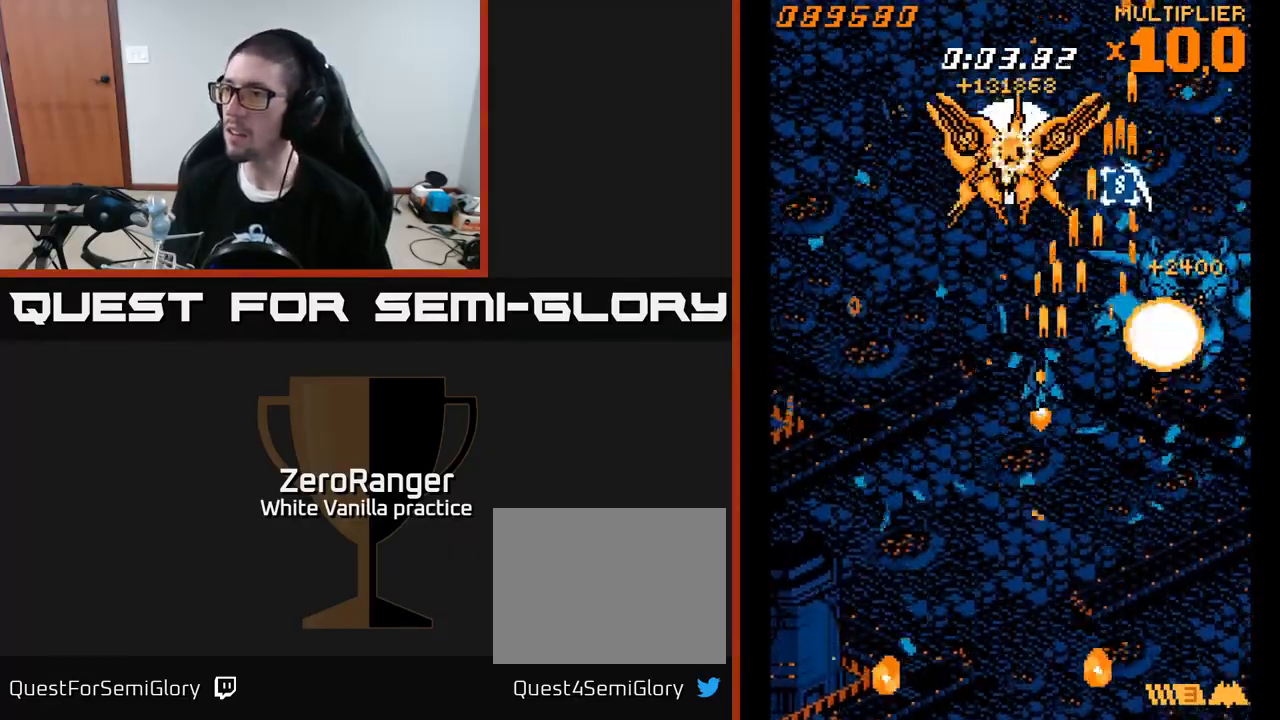
{"buttons": ["A", "DPAD_UP"], "right_stick": "center", "events": [[133, "DPAD_LEFT", "up"]]}
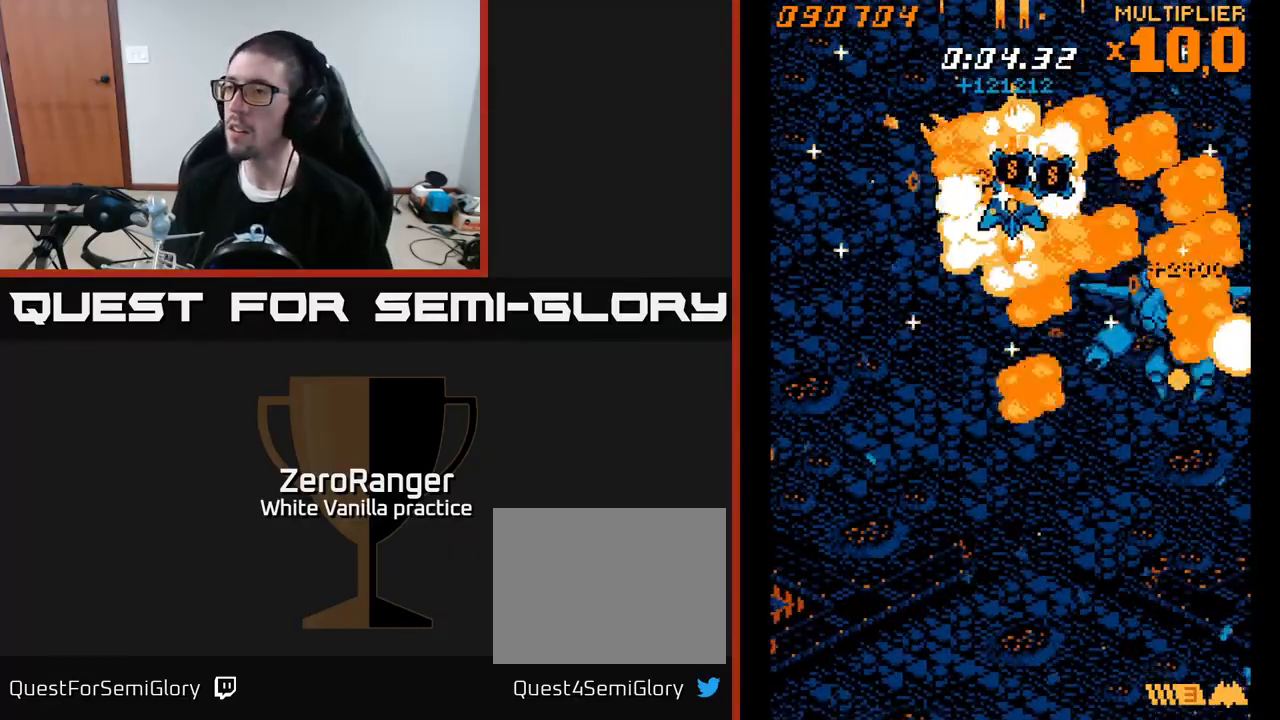
{"buttons": ["A", "DPAD_DOWN"], "right_stick": "center", "events": [[50, "DPAD_RIGHT", "down"], [183, "DPAD_RIGHT", "up"], [233, "DPAD_LEFT", "down"], [333, "DPAD_LEFT", "up"], [417, "DPAD_UP", "up"], [450, "DPAD_DOWN", "down"]]}
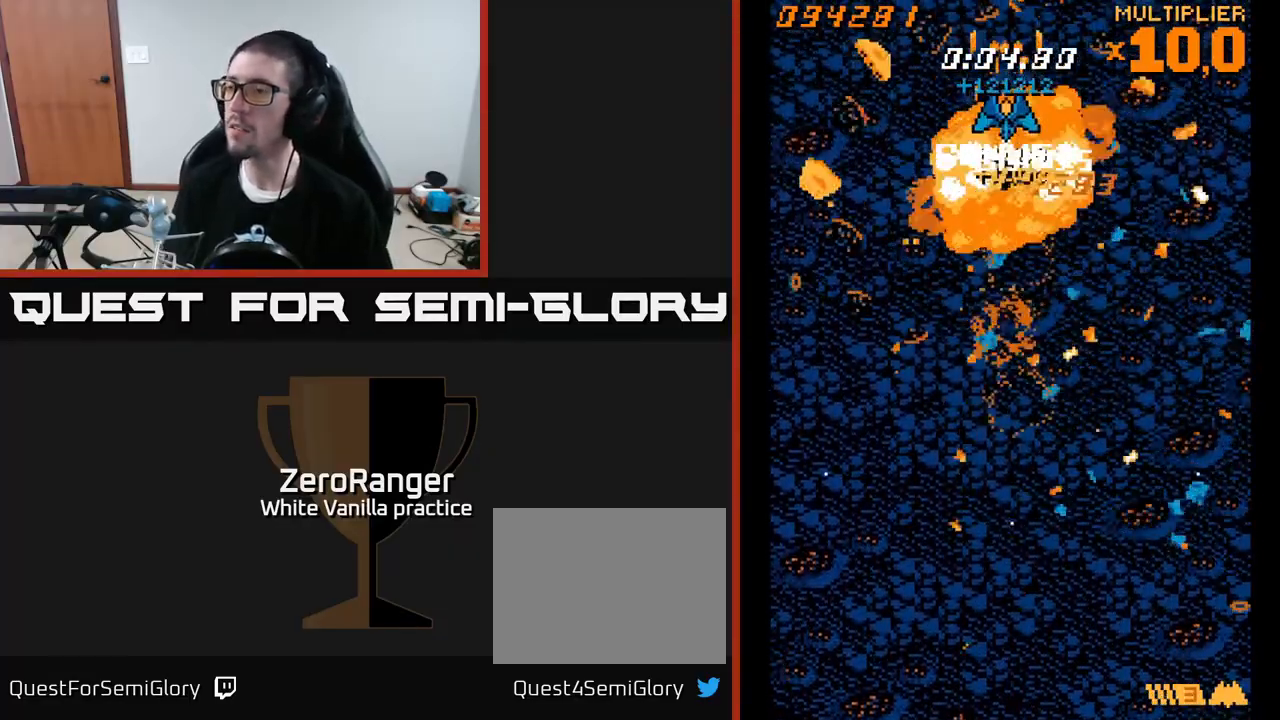
{"buttons": ["A", "DPAD_DOWN"], "right_stick": "center", "events": []}
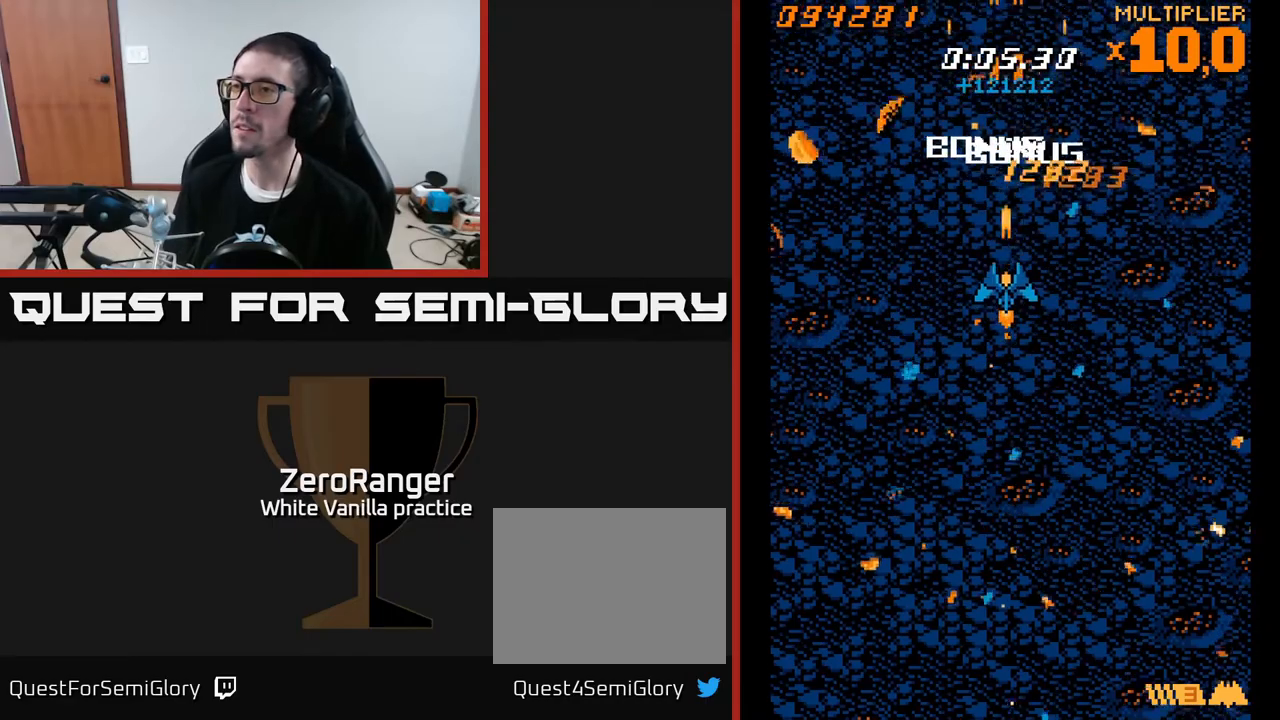
{"buttons": ["A", "DPAD_UP"], "right_stick": "center", "events": [[233, "DPAD_DOWN", "up"], [233, "DPAD_RIGHT", "down"], [333, "DPAD_UP", "down"], [350, "DPAD_RIGHT", "up"]]}
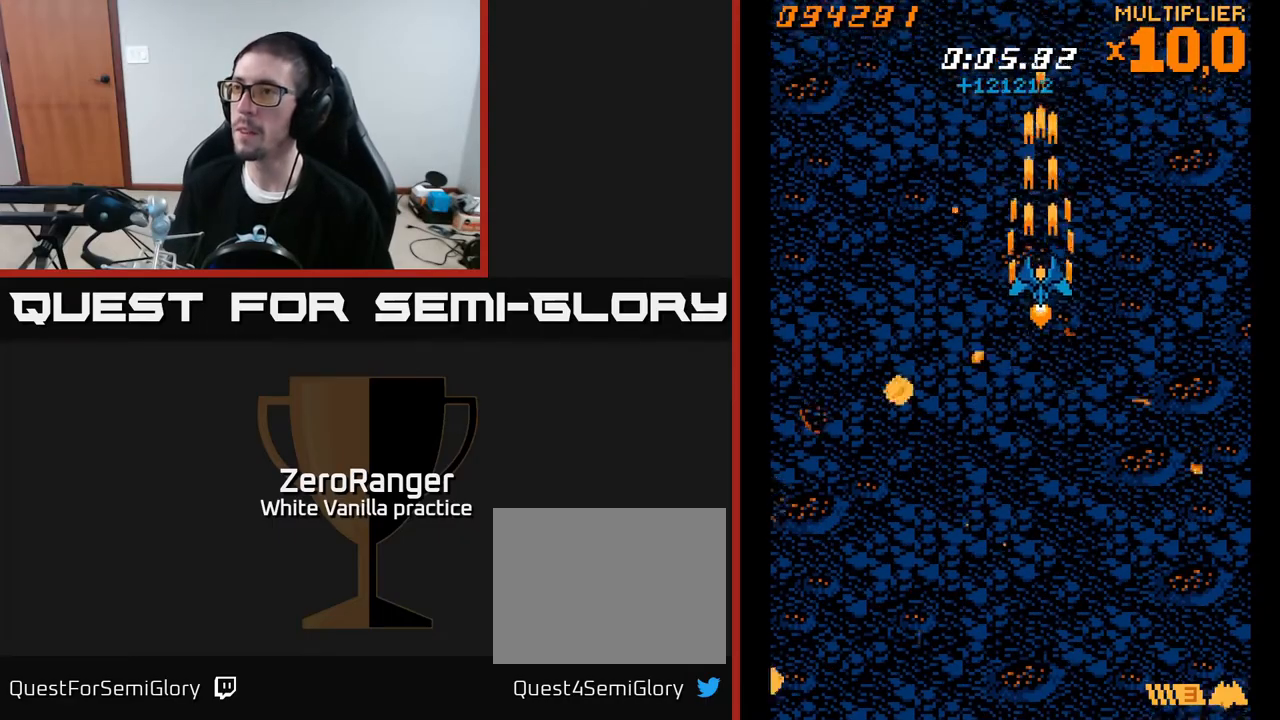
{"buttons": ["A", "DPAD_DOWN", "DPAD_RIGHT"], "right_stick": "center", "events": [[283, "DPAD_UP", "up"], [433, "DPAD_RIGHT", "down"], [483, "DPAD_DOWN", "down"]]}
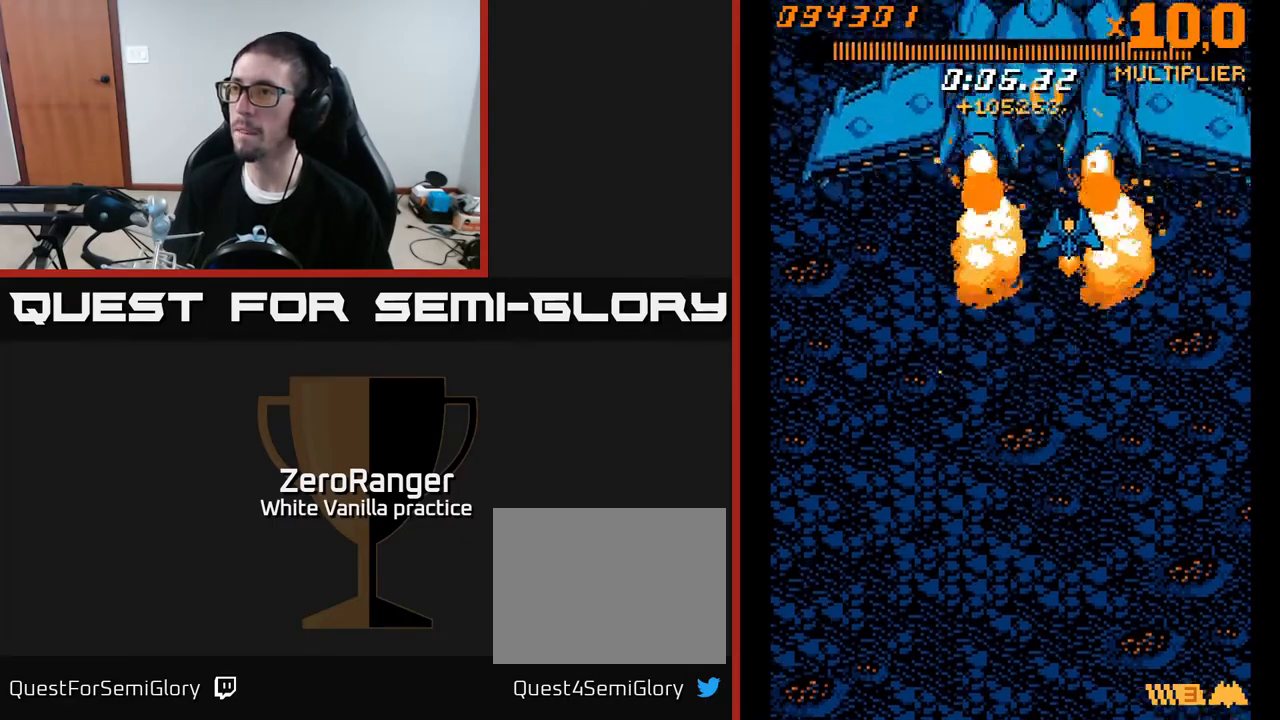
{"buttons": ["A"], "right_stick": "center", "events": [[33, "DPAD_RIGHT", "up"], [67, "DPAD_LEFT", "down"], [133, "DPAD_DOWN", "up"], [200, "DPAD_LEFT", "up"], [400, "DPAD_LEFT", "down"], [483, "DPAD_LEFT", "up"]]}
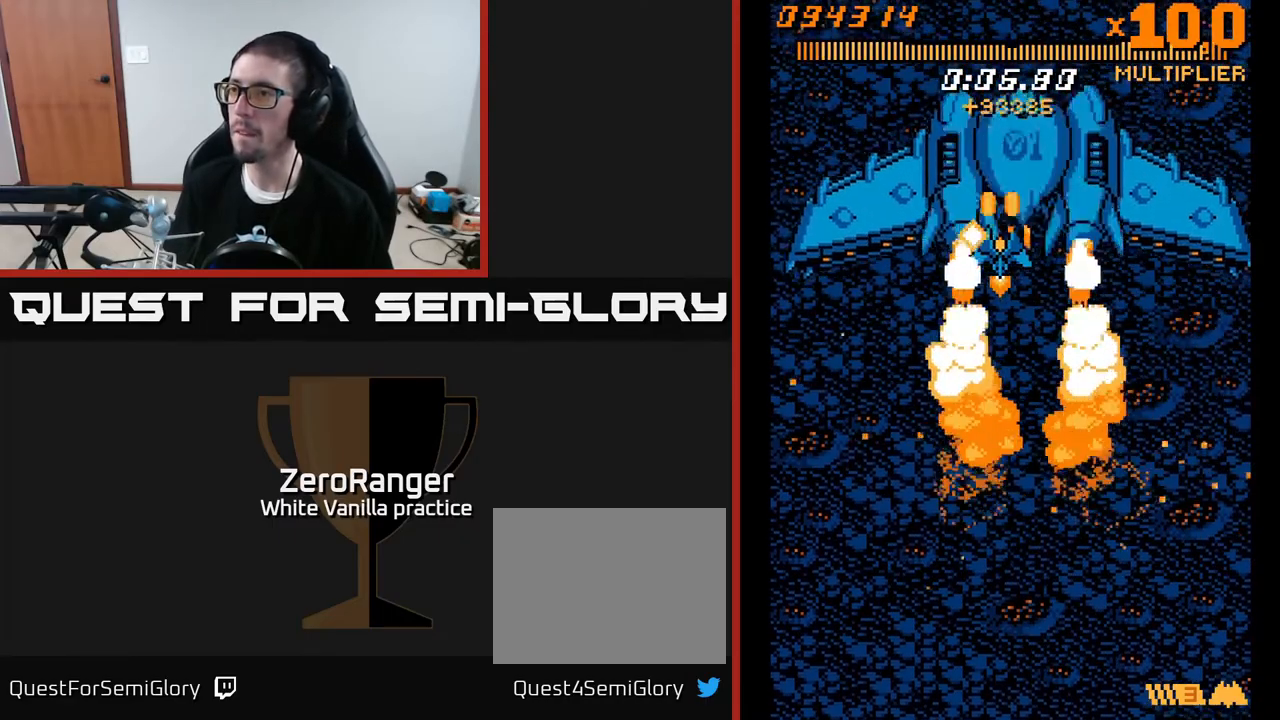
{"buttons": ["A"], "right_stick": "center", "events": []}
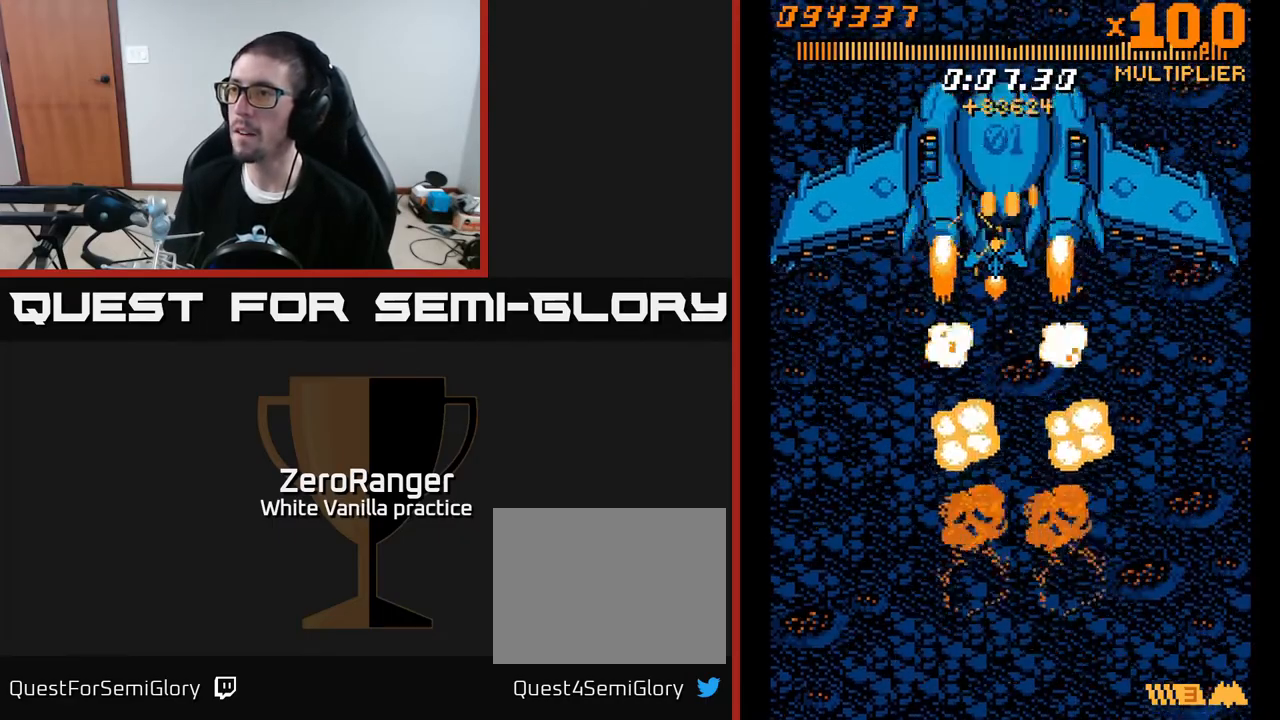
{"buttons": ["A"], "right_stick": "center", "events": [[33, "DPAD_LEFT", "down"], [117, "DPAD_LEFT", "up"], [267, "DPAD_UP", "down"], [367, "DPAD_LEFT", "down"], [367, "DPAD_UP", "up"], [483, "DPAD_LEFT", "up"]]}
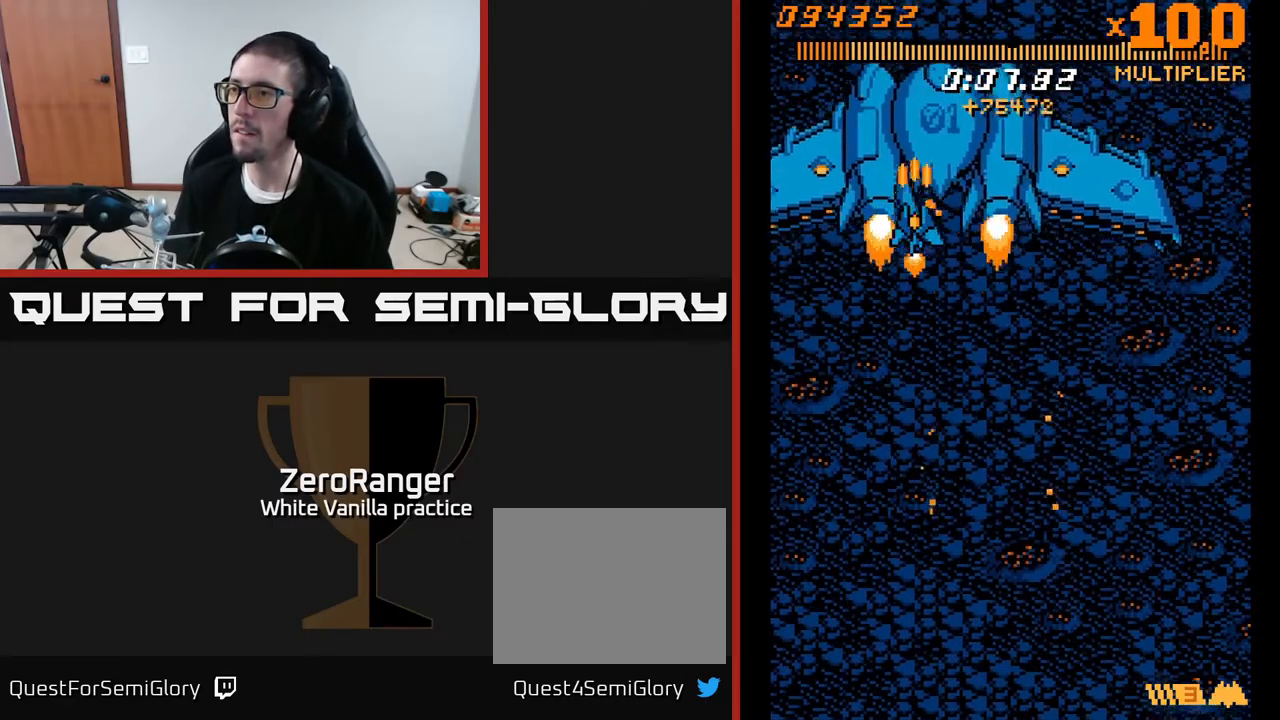
{"buttons": ["A", "DPAD_DOWN", "DPAD_RIGHT"], "right_stick": "center", "events": [[217, "DPAD_LEFT", "down"], [250, "DPAD_DOWN", "down"], [300, "DPAD_LEFT", "up"], [383, "DPAD_DOWN", "up"], [483, "DPAD_DOWN", "down"], [483, "DPAD_RIGHT", "down"]]}
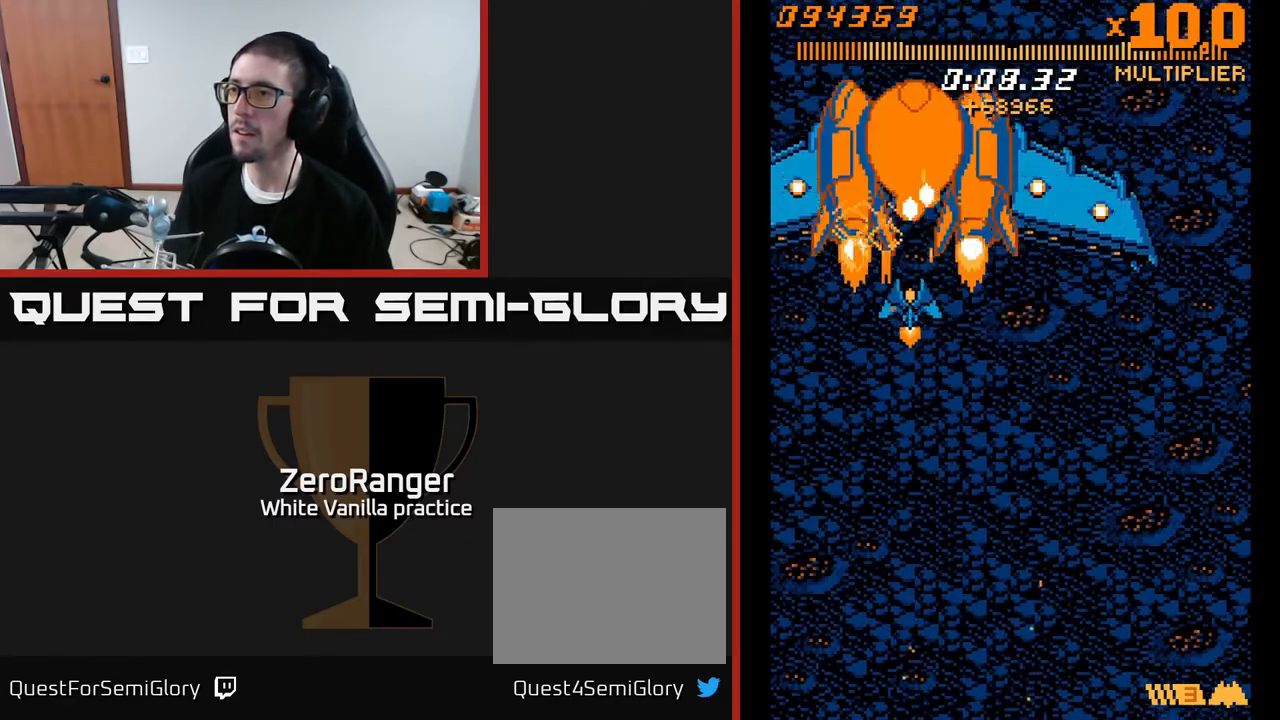
{"buttons": ["A", "DPAD_DOWN"], "right_stick": "center", "events": [[183, "DPAD_RIGHT", "up"], [367, "DPAD_RIGHT", "down"], [467, "DPAD_RIGHT", "up"]]}
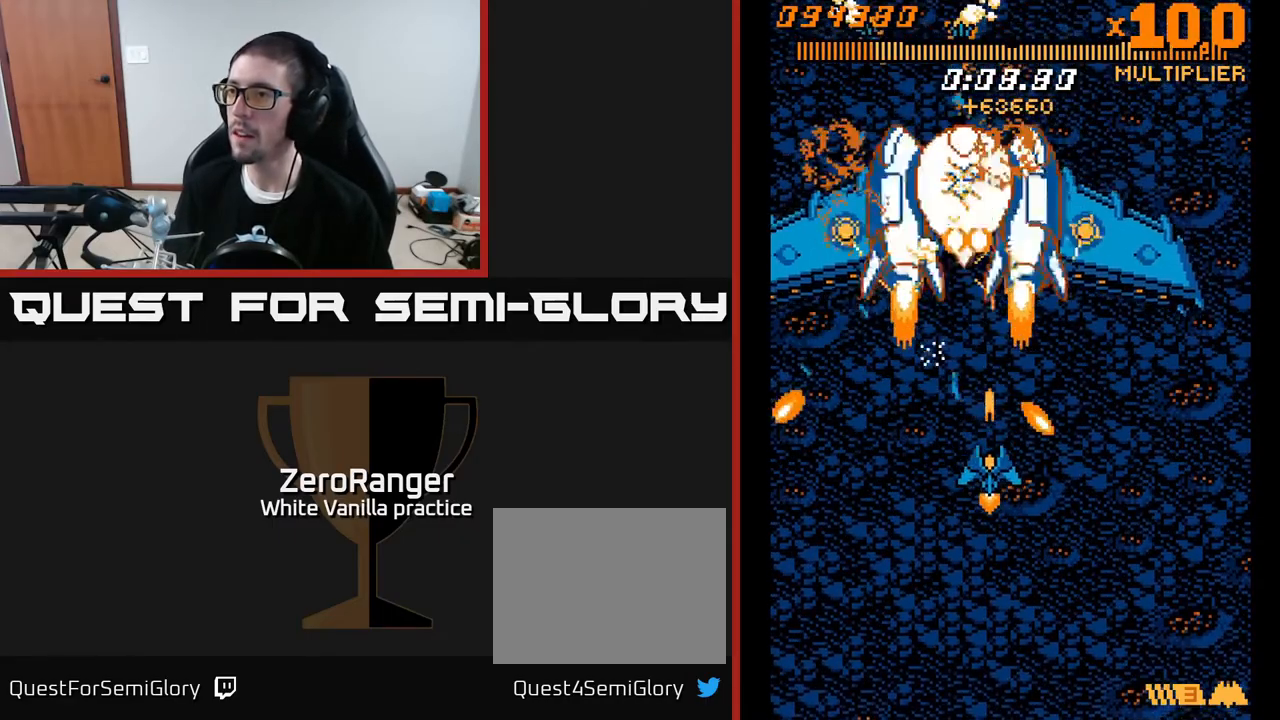
{"buttons": ["A"], "right_stick": "center", "events": [[133, "DPAD_RIGHT", "down"], [233, "DPAD_RIGHT", "up"], [417, "DPAD_DOWN", "up"]]}
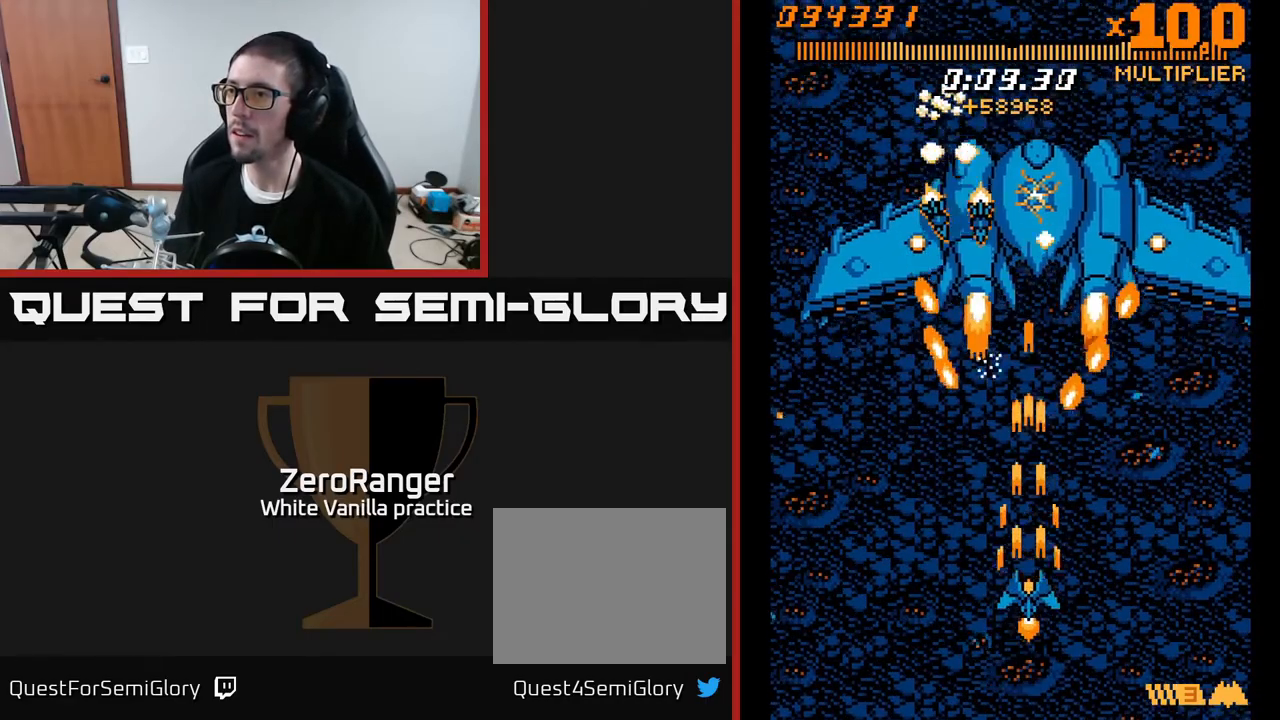
{"buttons": ["A", "DPAD_UP", "DPAD_LEFT"], "right_stick": "center", "events": [[50, "DPAD_DOWN", "down"], [50, "DPAD_RIGHT", "down"], [67, "DPAD_RIGHT", "up"], [133, "DPAD_LEFT", "down"], [217, "DPAD_DOWN", "up"], [417, "DPAD_UP", "down"]]}
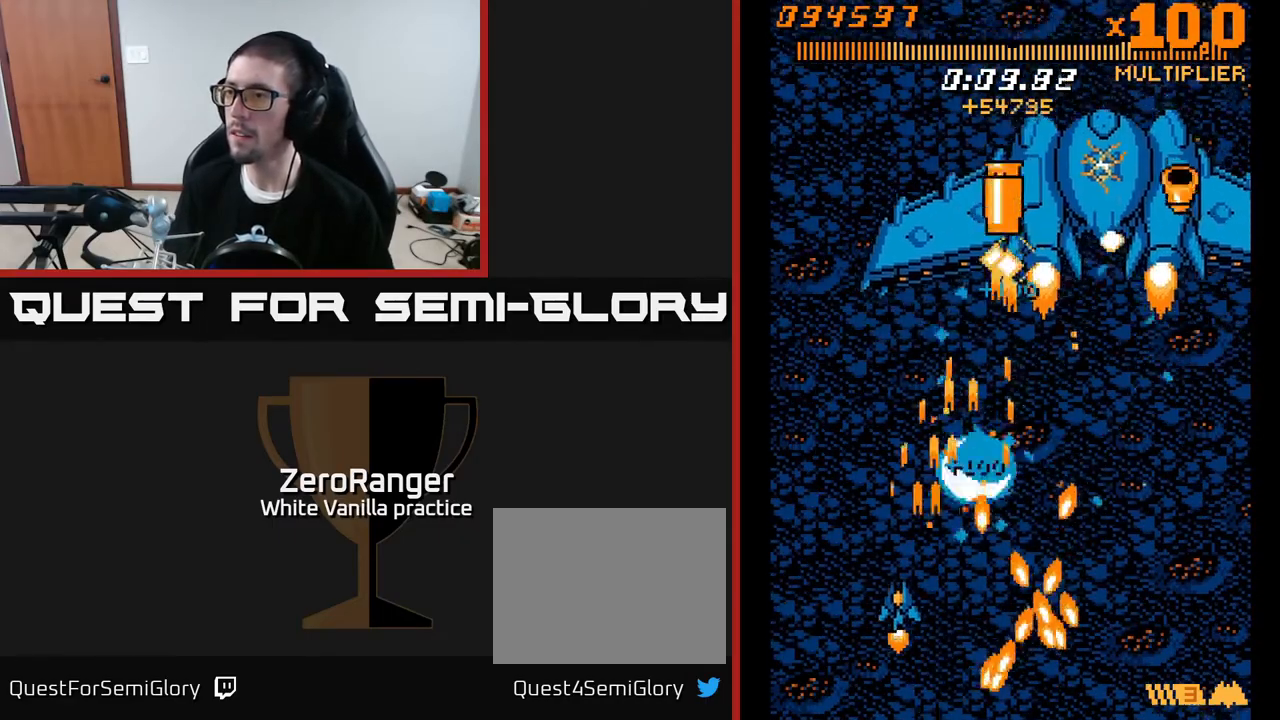
{"buttons": ["A", "DPAD_UP", "DPAD_RIGHT"], "right_stick": "center", "events": [[83, "DPAD_LEFT", "up"], [150, "DPAD_RIGHT", "down"]]}
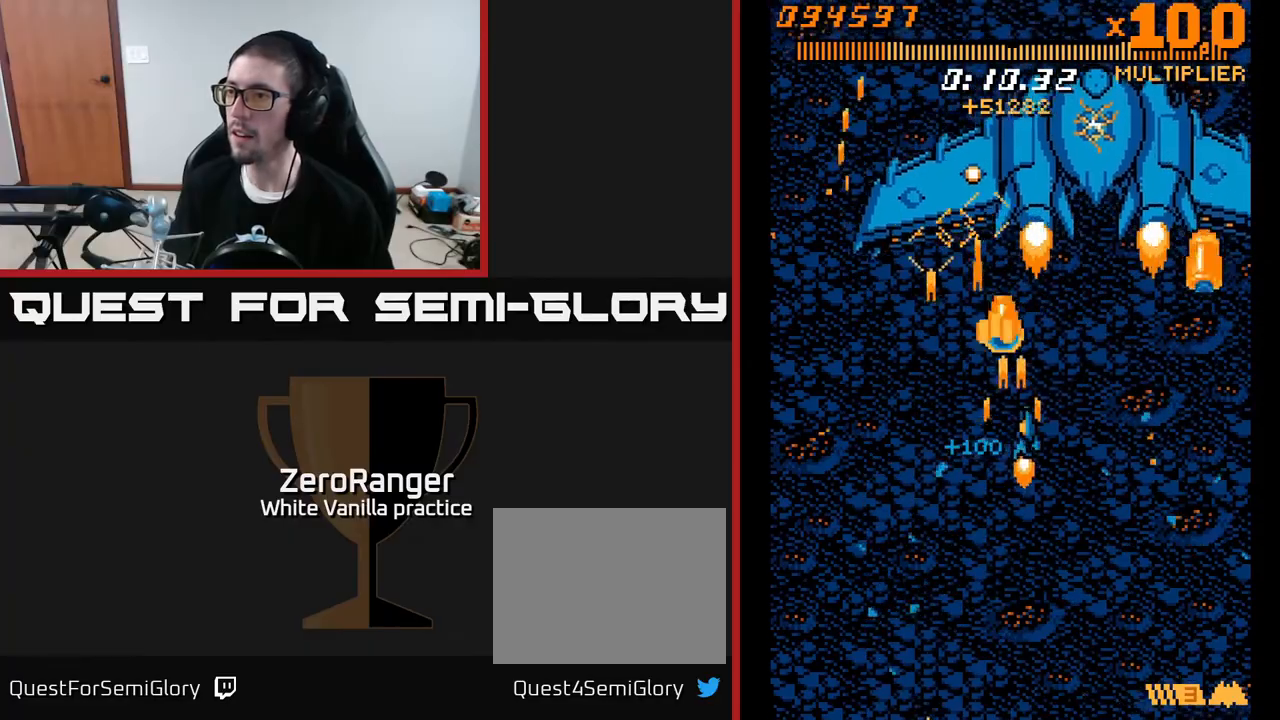
{"buttons": ["A", "DPAD_UP"], "right_stick": "center", "events": [[183, "DPAD_RIGHT", "up"], [267, "DPAD_LEFT", "down"], [383, "DPAD_LEFT", "up"]]}
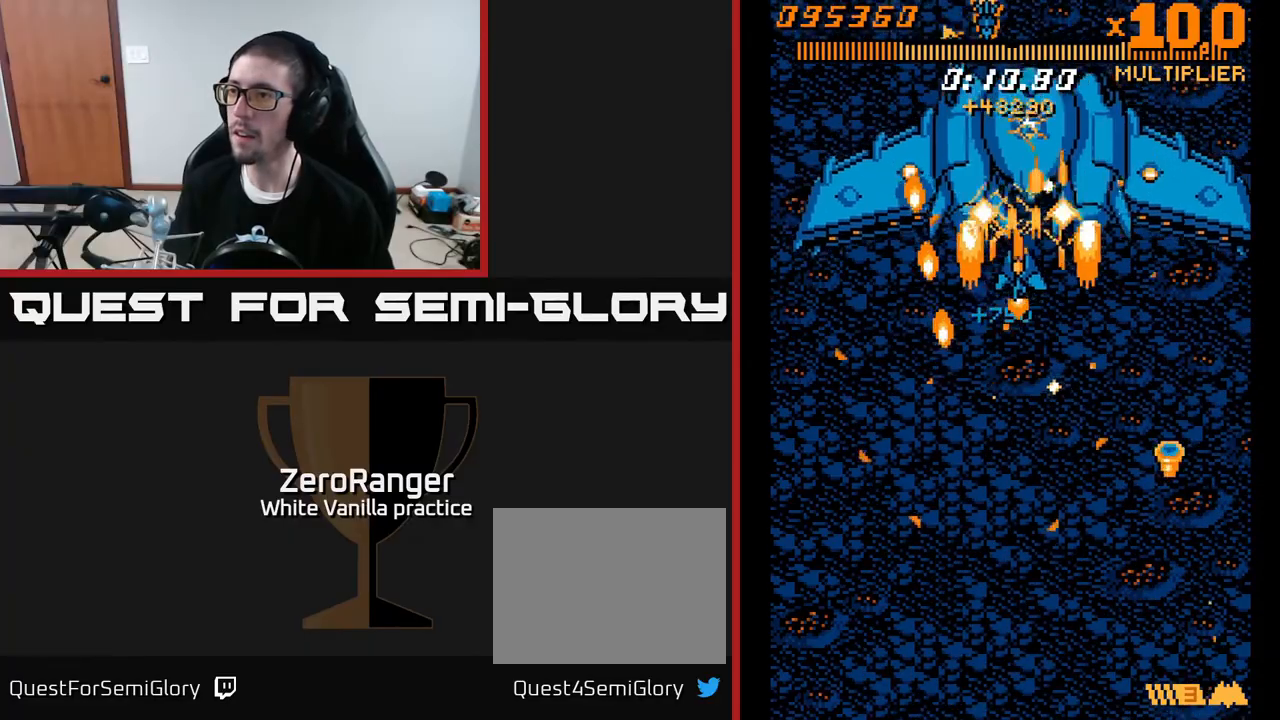
{"buttons": ["A"], "right_stick": "center", "events": [[33, "DPAD_LEFT", "down"], [33, "DPAD_UP", "up"], [83, "DPAD_DOWN", "down"], [117, "DPAD_LEFT", "up"], [167, "DPAD_DOWN", "up"], [350, "DPAD_LEFT", "down"], [450, "DPAD_LEFT", "up"]]}
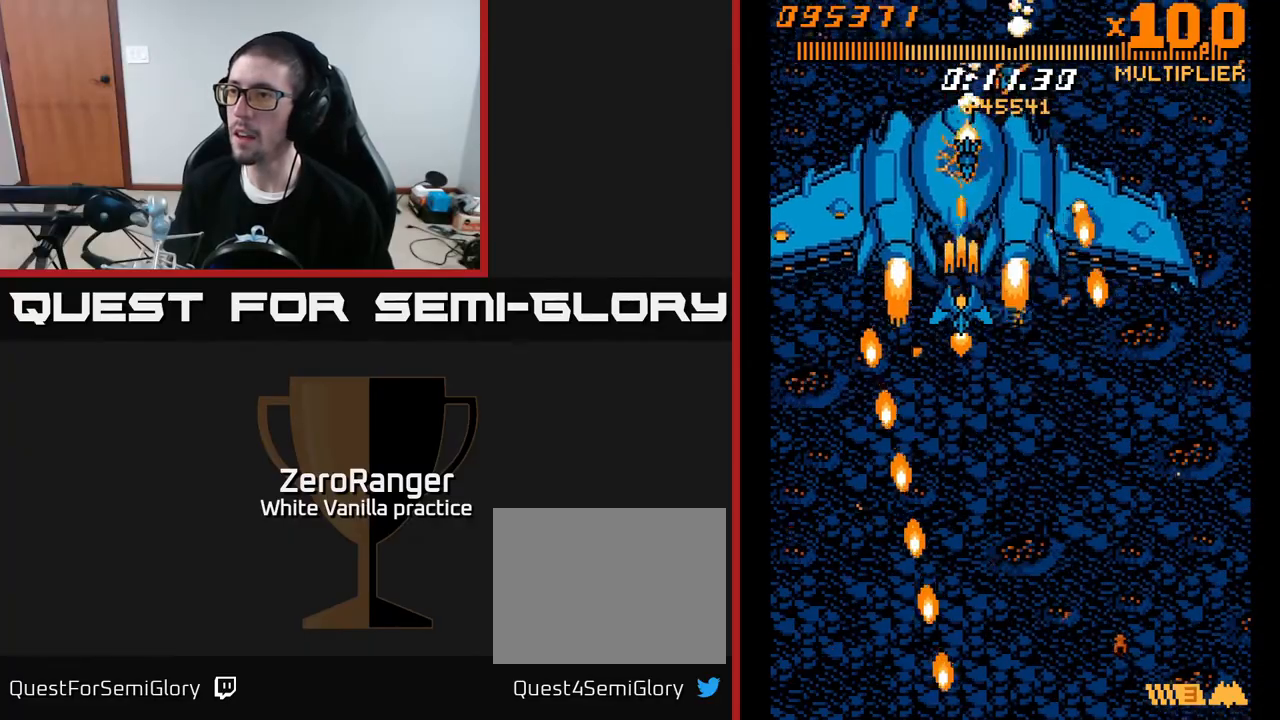
{"buttons": ["A"], "right_stick": "center", "events": [[83, "DPAD_LEFT", "down"], [217, "DPAD_LEFT", "up"], [250, "DPAD_DOWN", "down"], [267, "DPAD_LEFT", "down"], [367, "DPAD_DOWN", "up"], [400, "DPAD_LEFT", "up"]]}
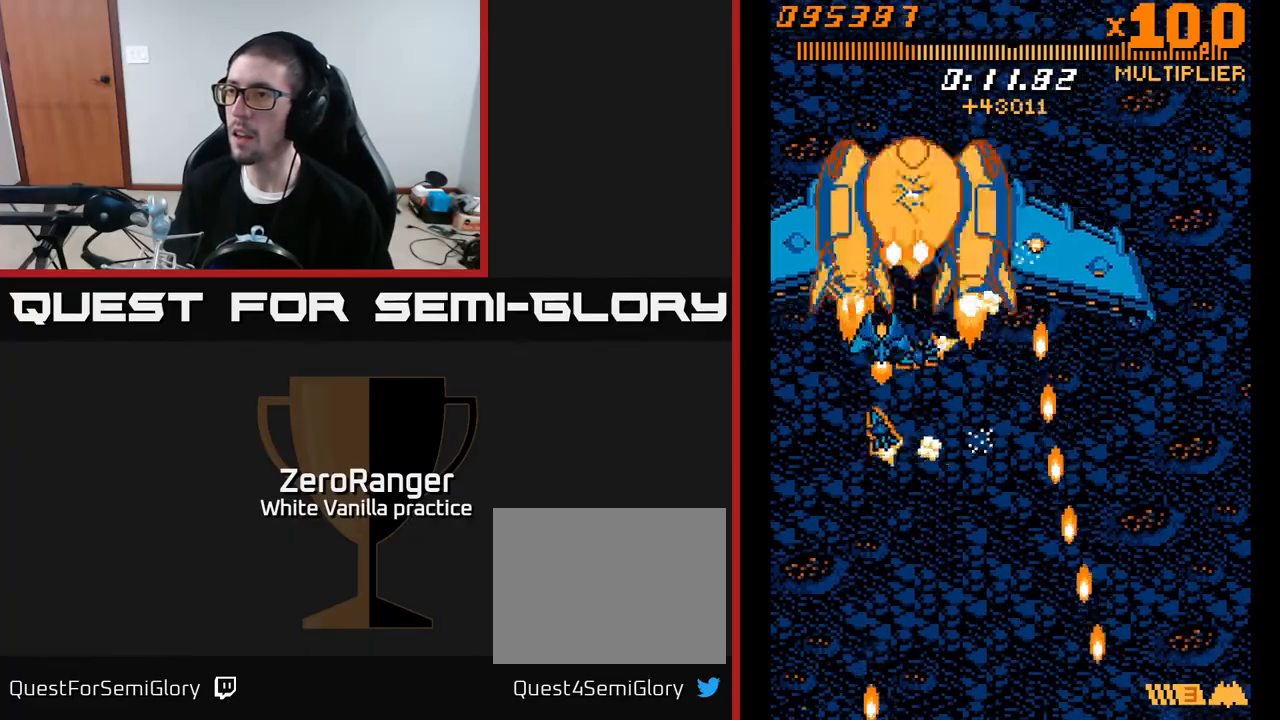
{"buttons": ["A"], "right_stick": "center", "events": [[50, "DPAD_LEFT", "down"], [67, "DPAD_UP", "down"], [100, "DPAD_LEFT", "up"], [133, "DPAD_UP", "up"], [150, "DPAD_RIGHT", "down"], [233, "DPAD_DOWN", "down"], [350, "DPAD_DOWN", "up"], [483, "DPAD_RIGHT", "up"]]}
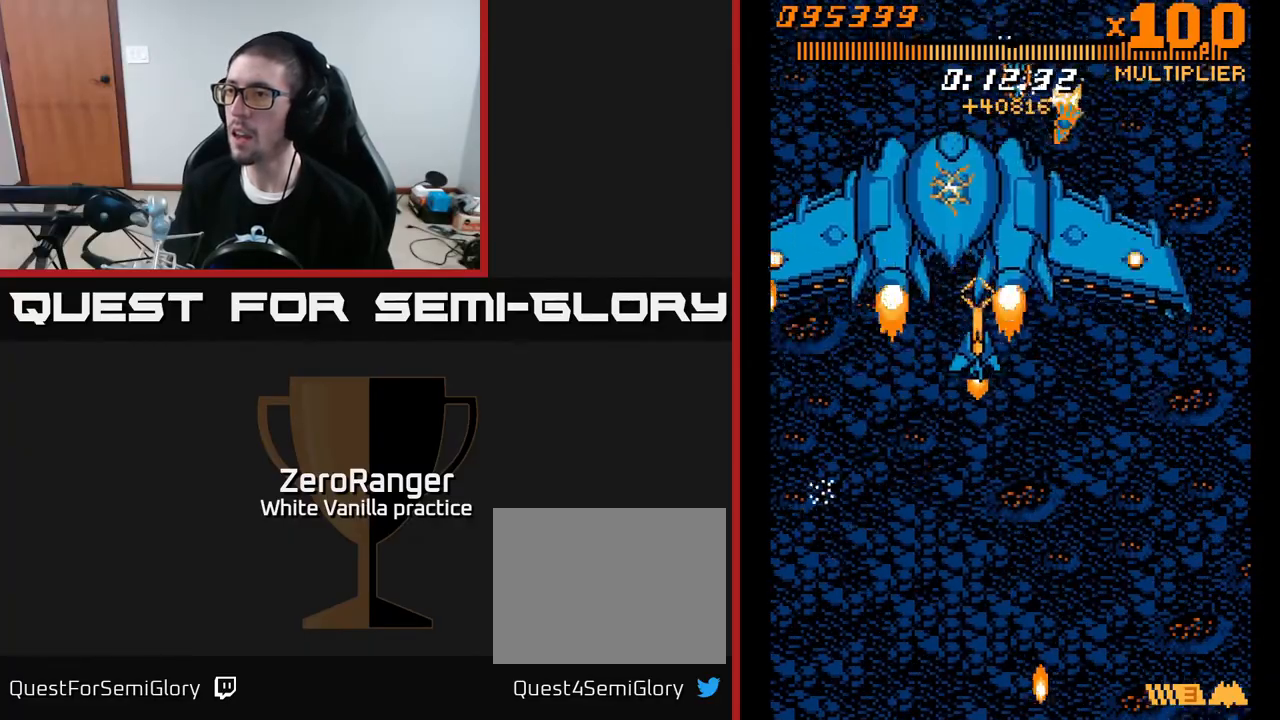
{"buttons": ["A", "DPAD_DOWN"], "right_stick": "center", "events": [[117, "DPAD_RIGHT", "down"], [183, "DPAD_UP", "down"], [217, "DPAD_RIGHT", "up"], [300, "DPAD_UP", "up"], [333, "DPAD_DOWN", "down"], [383, "DPAD_RIGHT", "down"], [467, "DPAD_RIGHT", "up"]]}
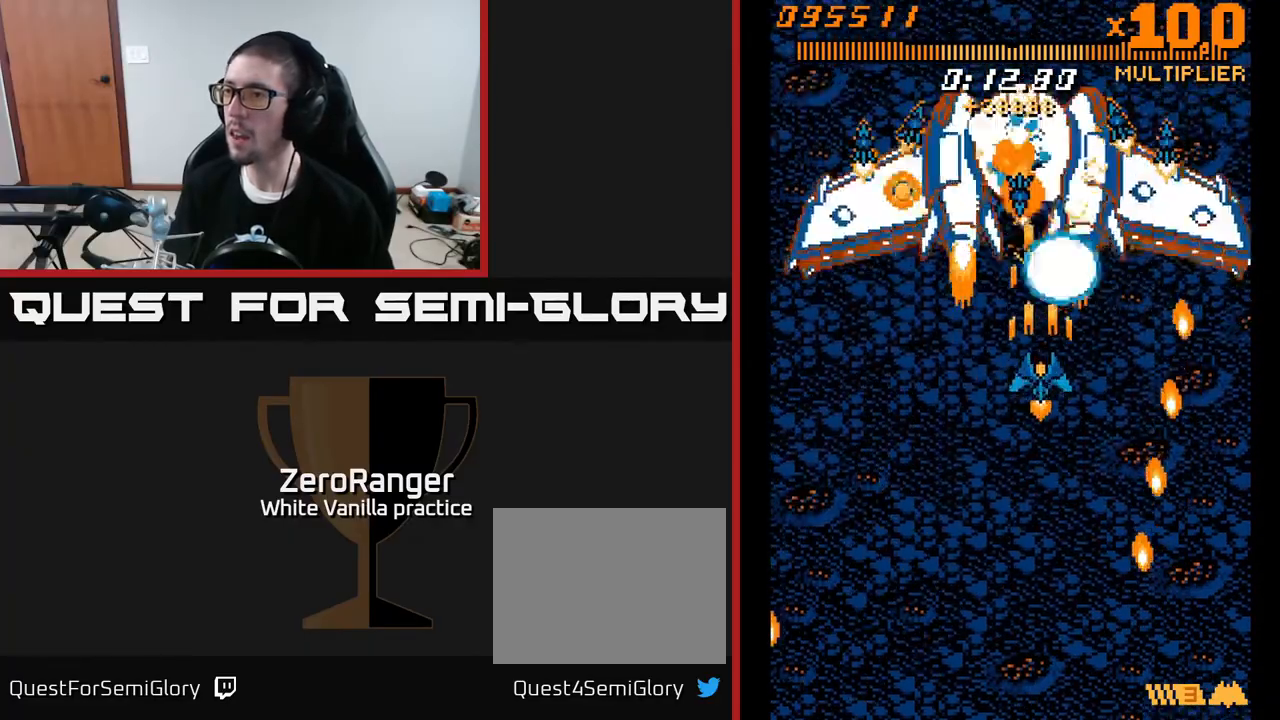
{"buttons": ["A", "DPAD_UP"], "right_stick": "center", "events": [[133, "DPAD_RIGHT", "down"], [250, "DPAD_RIGHT", "up"], [267, "DPAD_DOWN", "up"], [300, "DPAD_UP", "down"]]}
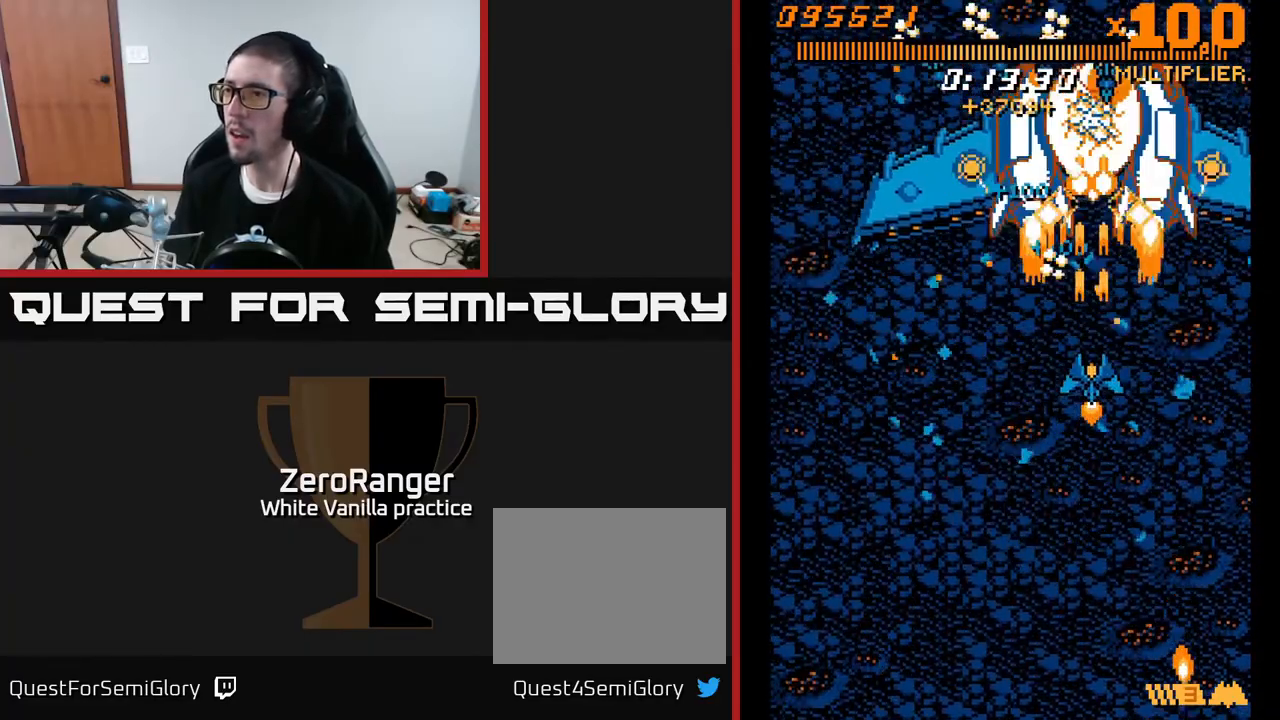
{"buttons": ["A", "DPAD_DOWN", "DPAD_LEFT"], "right_stick": "center", "events": [[50, "DPAD_UP", "up"], [100, "DPAD_DOWN", "down"], [100, "DPAD_RIGHT", "down"], [150, "DPAD_RIGHT", "up"], [450, "DPAD_LEFT", "down"]]}
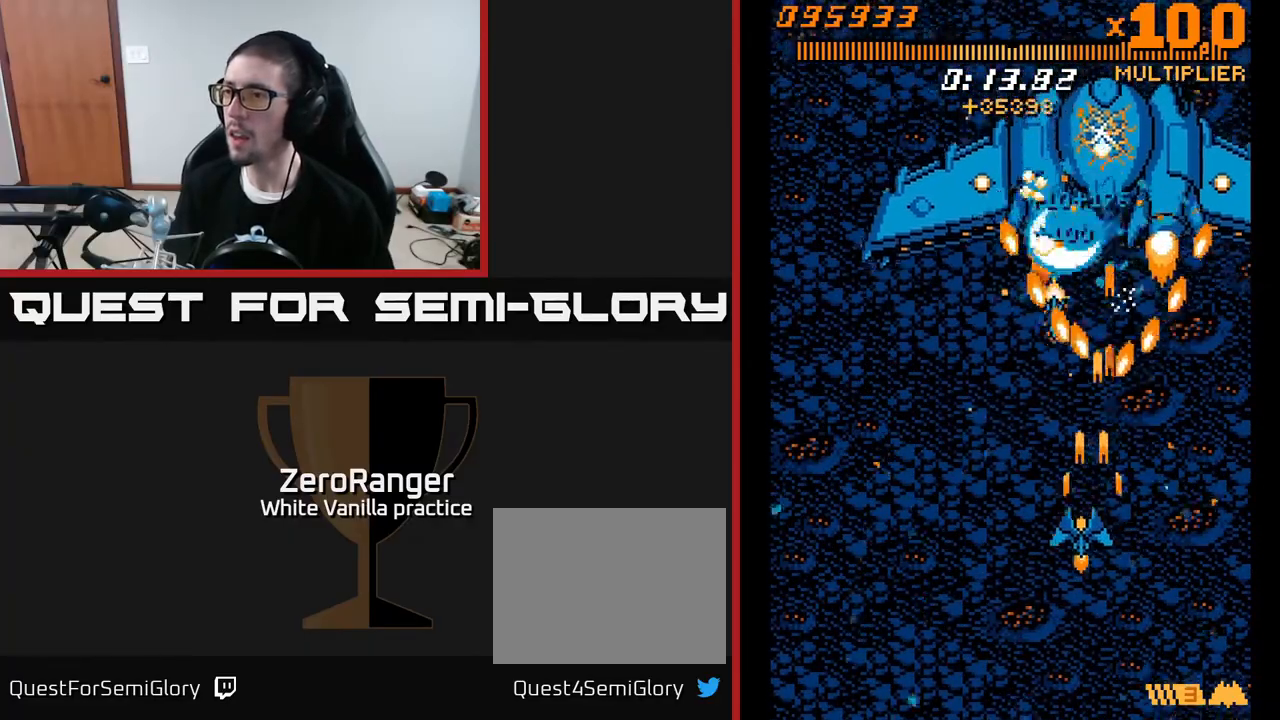
{"buttons": ["A", "DPAD_UP", "DPAD_LEFT"], "right_stick": "center", "events": [[250, "DPAD_DOWN", "up"], [300, "DPAD_UP", "down"]]}
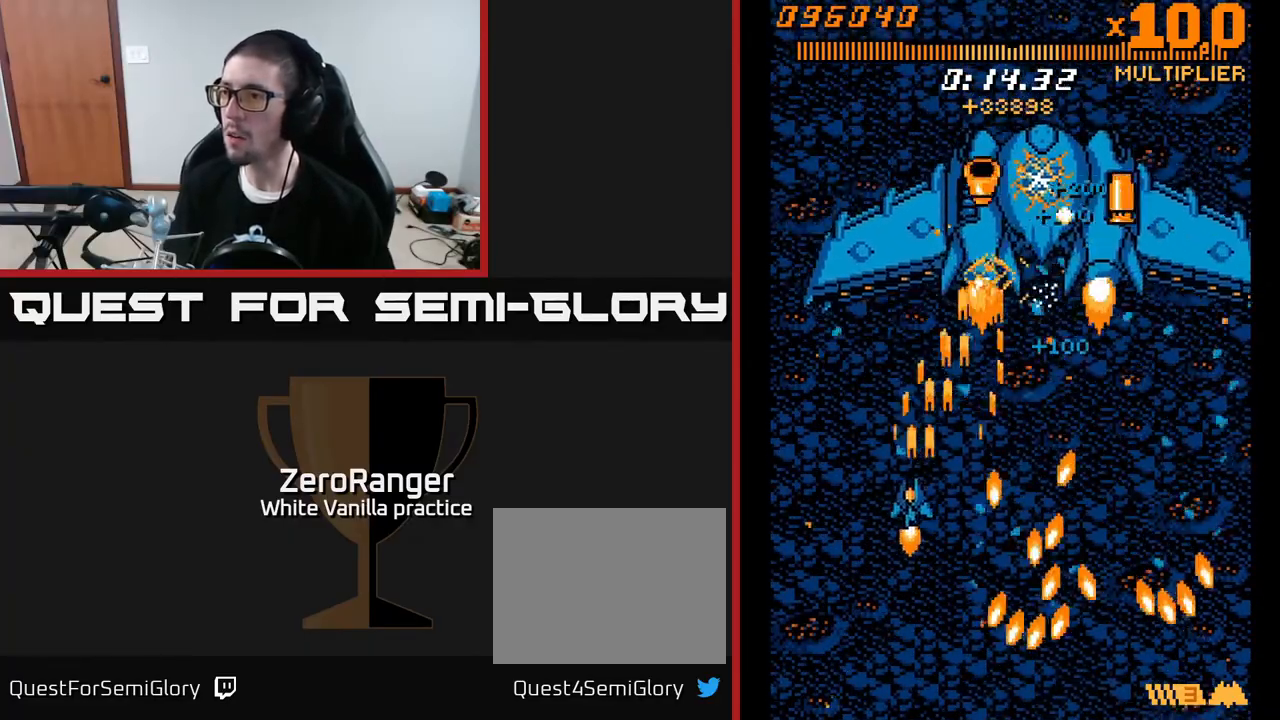
{"buttons": ["A"], "right_stick": "center", "events": [[67, "DPAD_LEFT", "up"], [83, "DPAD_RIGHT", "down"], [367, "DPAD_RIGHT", "up"], [400, "DPAD_LEFT", "down"], [467, "DPAD_UP", "up"], [483, "DPAD_LEFT", "up"]]}
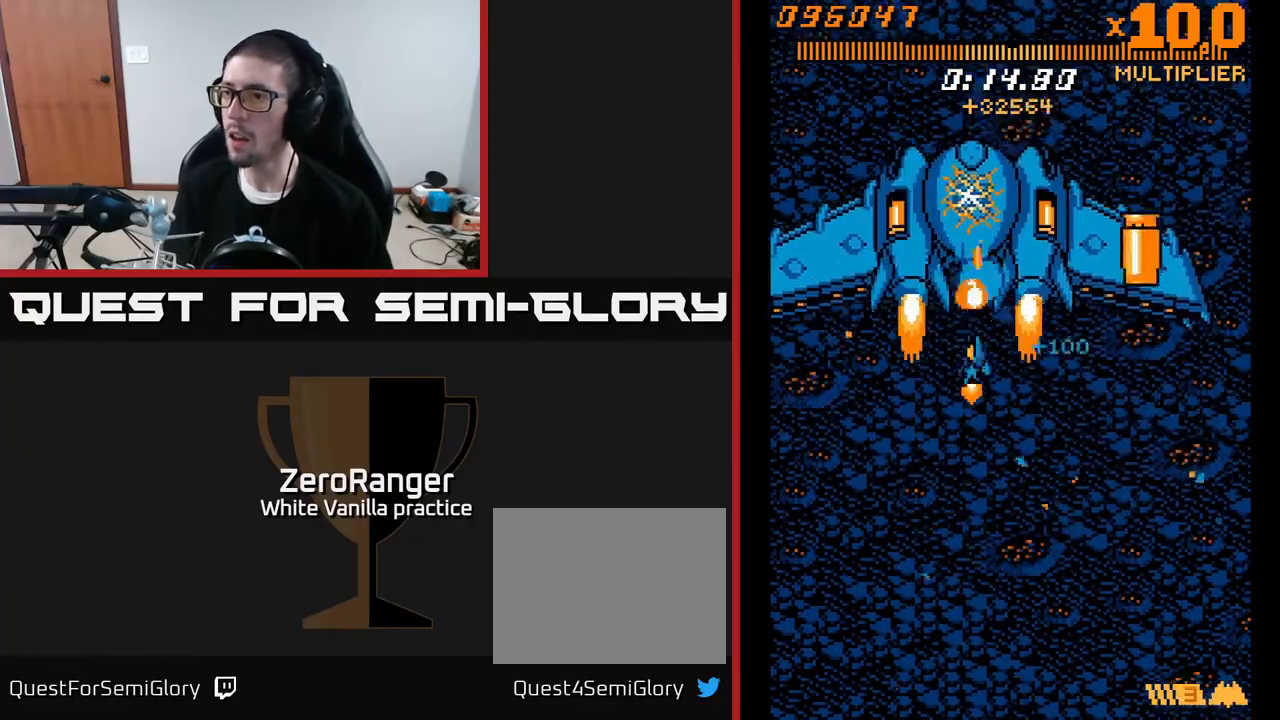
{"buttons": ["A", "DPAD_UP"], "right_stick": "center"}